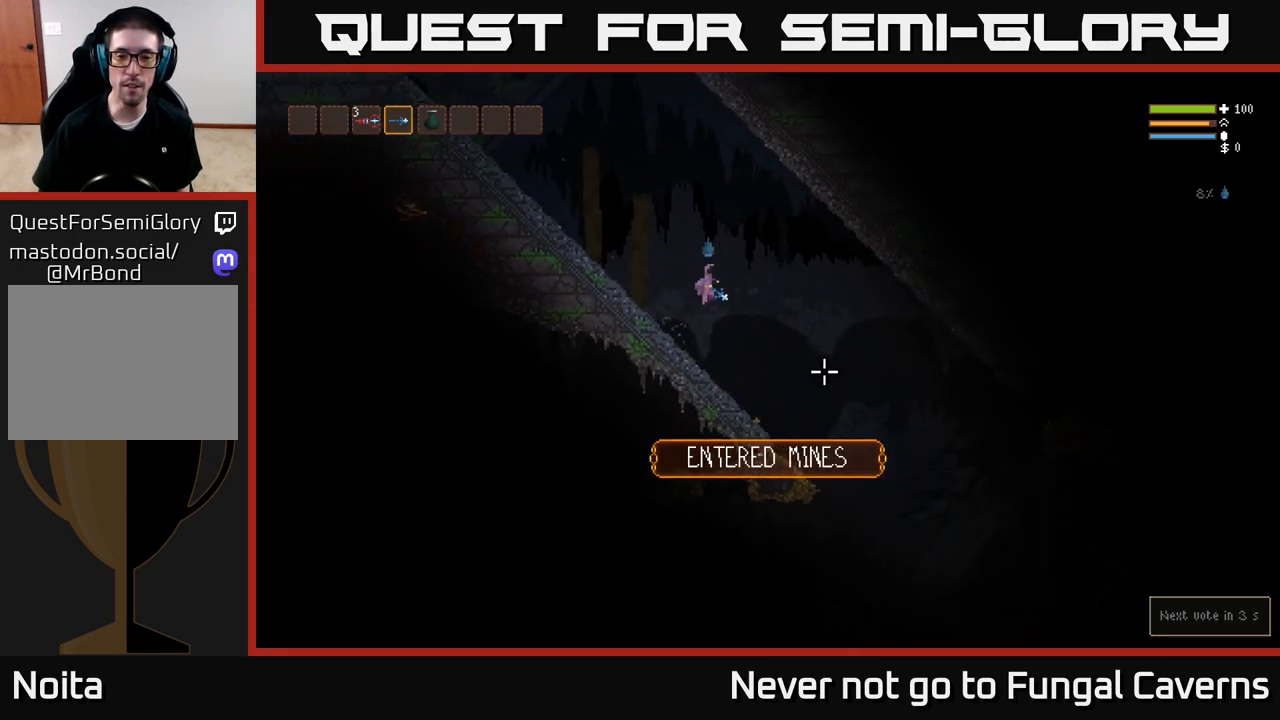
Gameplay with a controller (Xbox layout); each line is a JSON object with the inputs held at the frame after it. "events" lists button and stick changes between this image and that frame as [ms after this image, input, new state], when the widget could be followed in between.
{"buttons": [], "left_stick": "right", "right_stick": "down-right", "events": []}
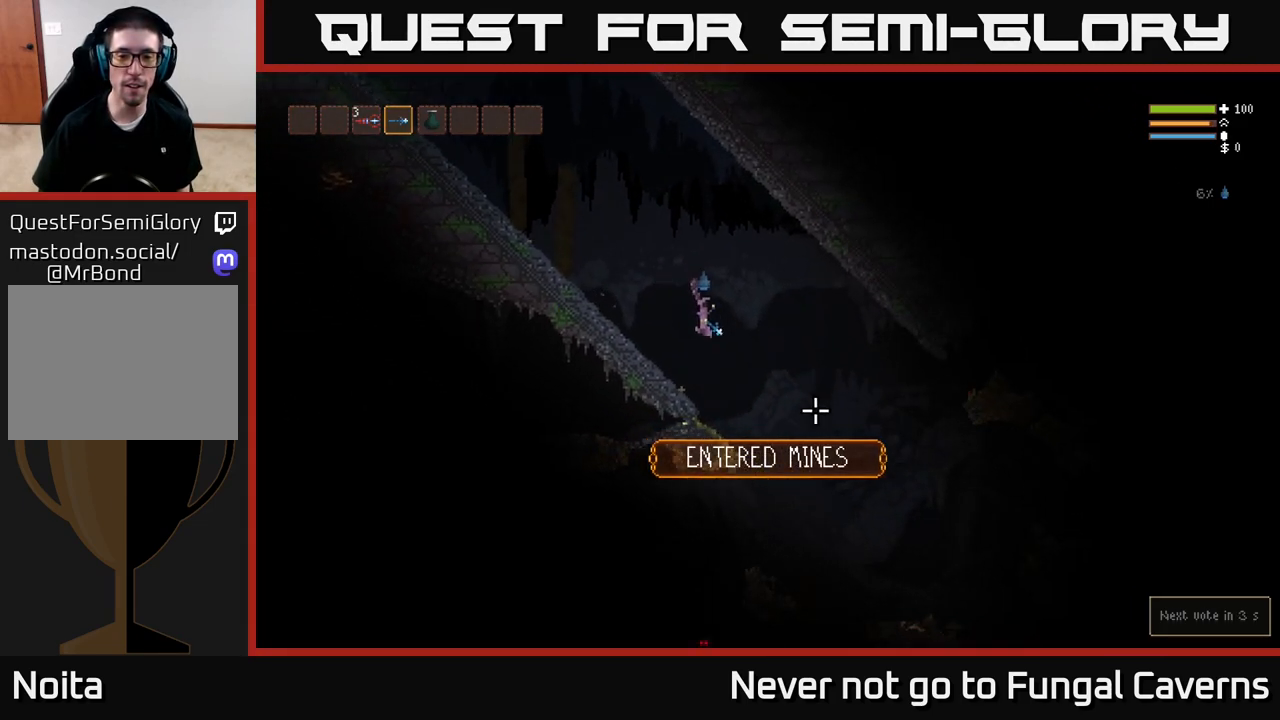
{"buttons": ["L2"], "left_stick": "center", "right_stick": "down-left", "events": [[383, "L2", "down"], [450, "left_stick", "center"], [450, "right_stick", "down-left"]]}
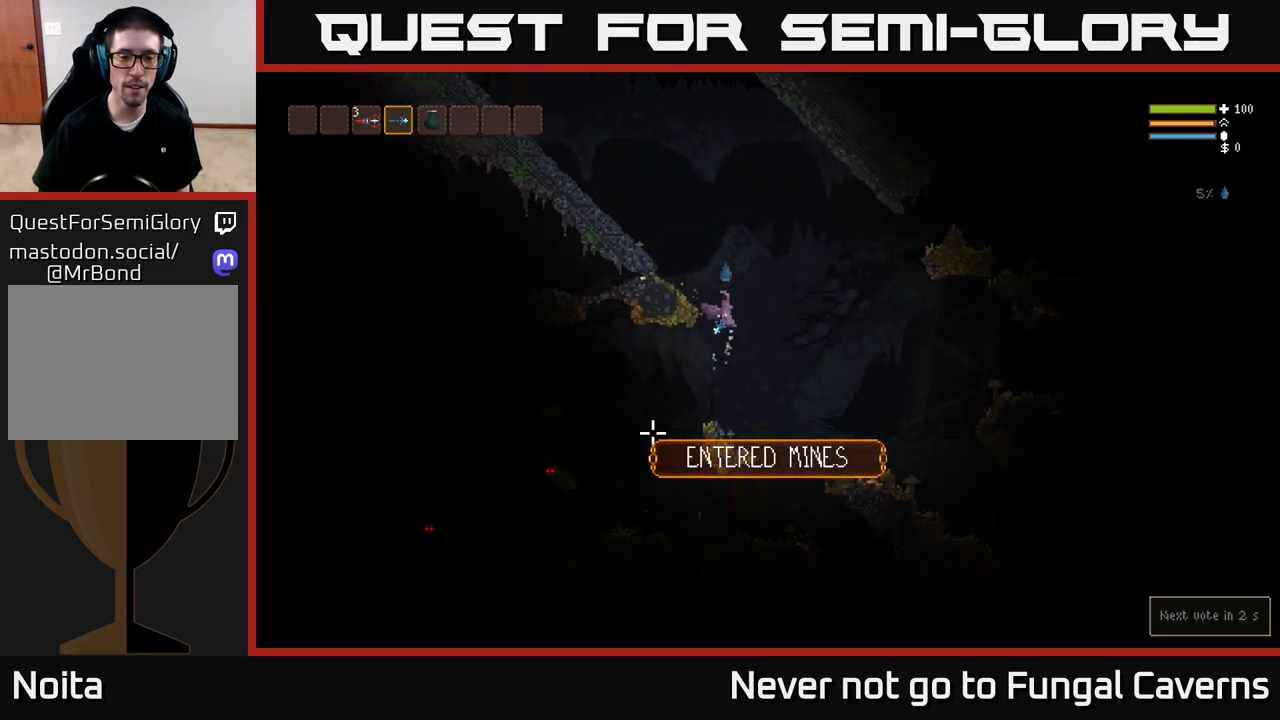
{"buttons": [], "left_stick": "right", "right_stick": "down-left", "events": [[100, "left_stick", "left"], [167, "L2", "up"], [167, "R2", "down"], [200, "left_stick", "center"], [283, "R2", "up"], [367, "left_stick", "down-right"], [433, "left_stick", "right"]]}
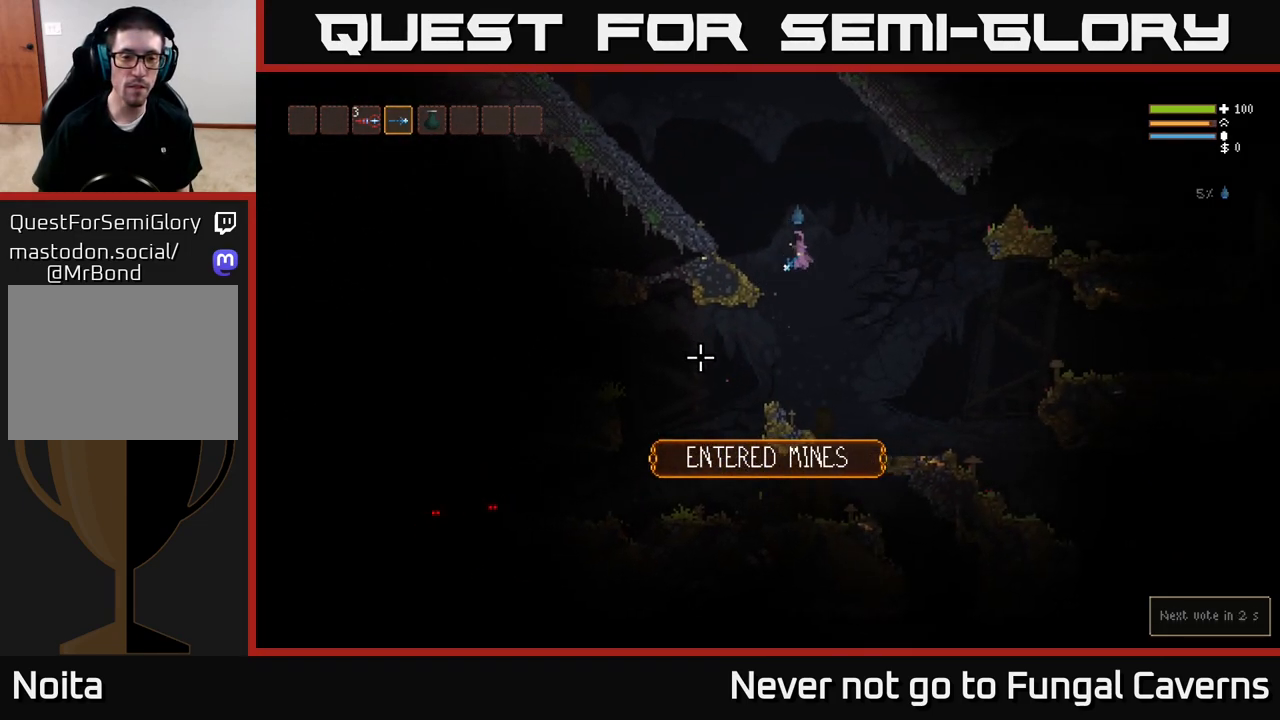
{"buttons": [], "left_stick": "left", "right_stick": "down-left", "events": [[83, "left_stick", "left"], [283, "R2", "down"], [450, "R2", "up"]]}
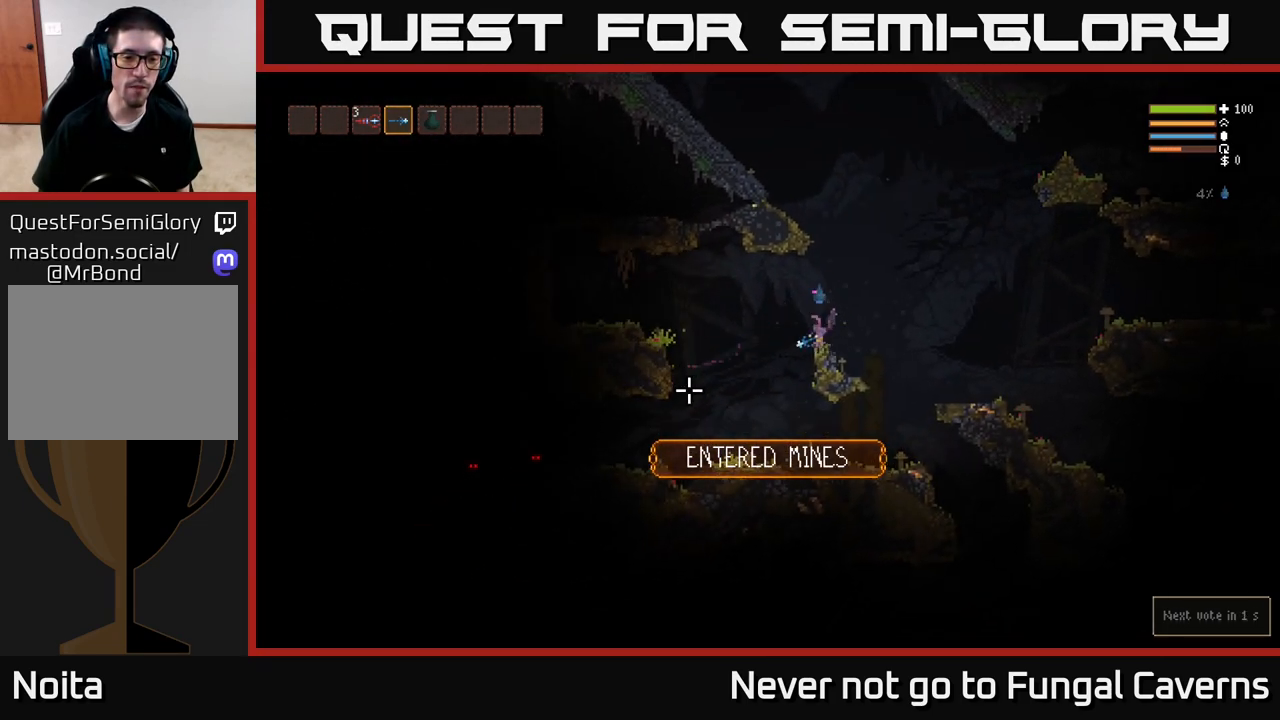
{"buttons": ["L2"], "left_stick": "center", "right_stick": "left", "events": [[250, "R2", "down"], [283, "right_stick", "left"], [317, "left_stick", "center"], [383, "R2", "up"], [500, "L2", "down"]]}
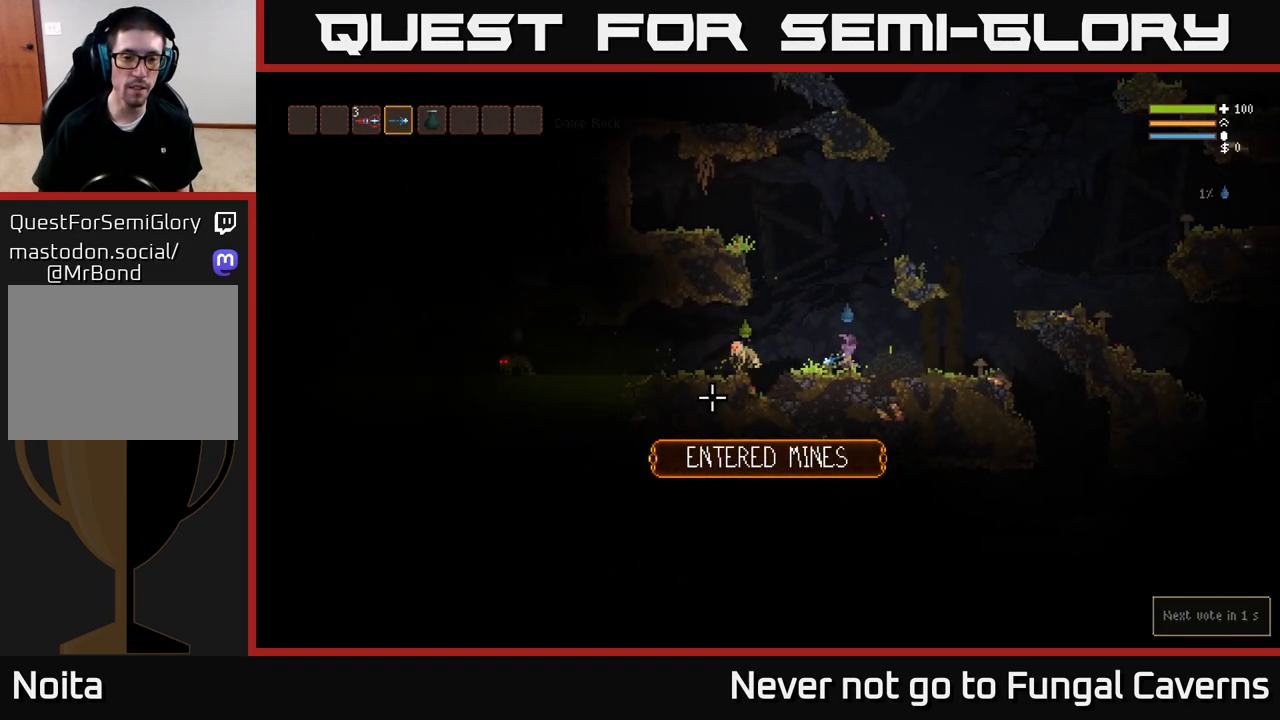
{"buttons": [], "left_stick": "center", "right_stick": "down-left", "events": [[117, "left_stick", "right"], [133, "R2", "down"], [133, "right_stick", "down-left"], [250, "R2", "up"], [250, "left_stick", "up-left"], [350, "L2", "up"], [367, "left_stick", "center"]]}
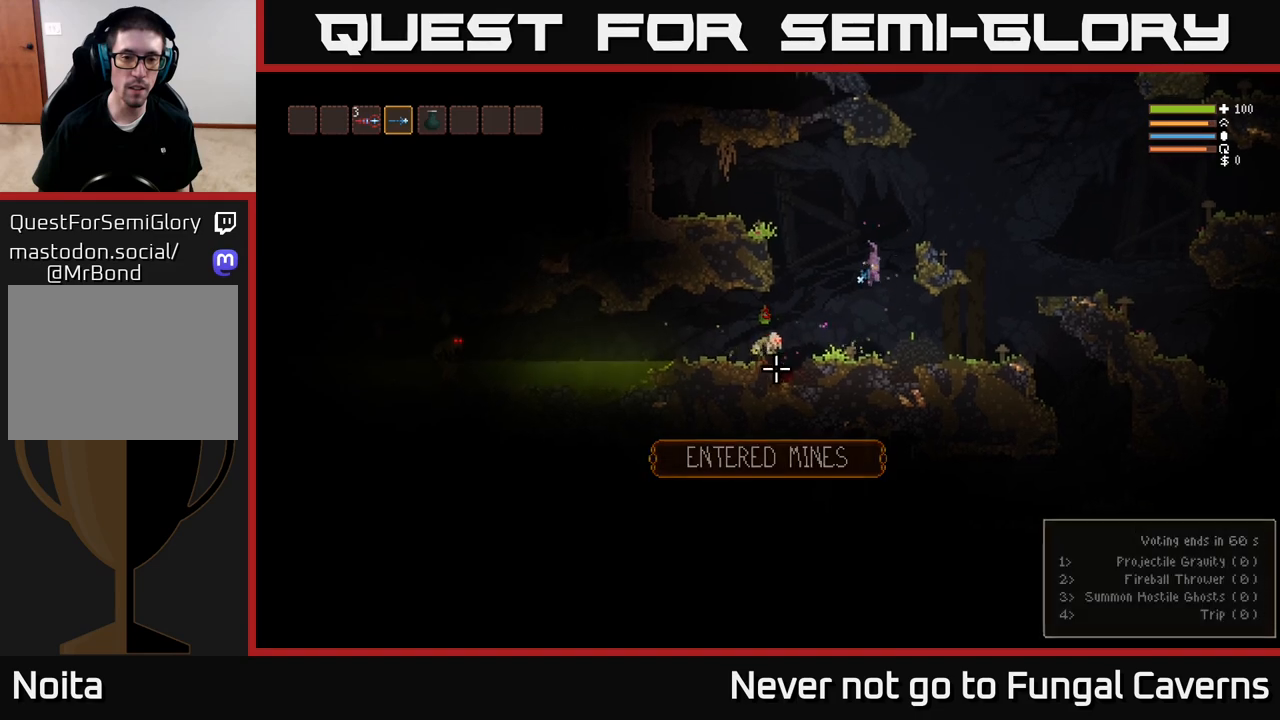
{"buttons": [], "left_stick": "center", "right_stick": "down-left", "events": [[50, "left_stick", "left"], [67, "R2", "down"], [183, "R2", "up"], [267, "L2", "down"], [417, "L2", "up"], [433, "left_stick", "center"]]}
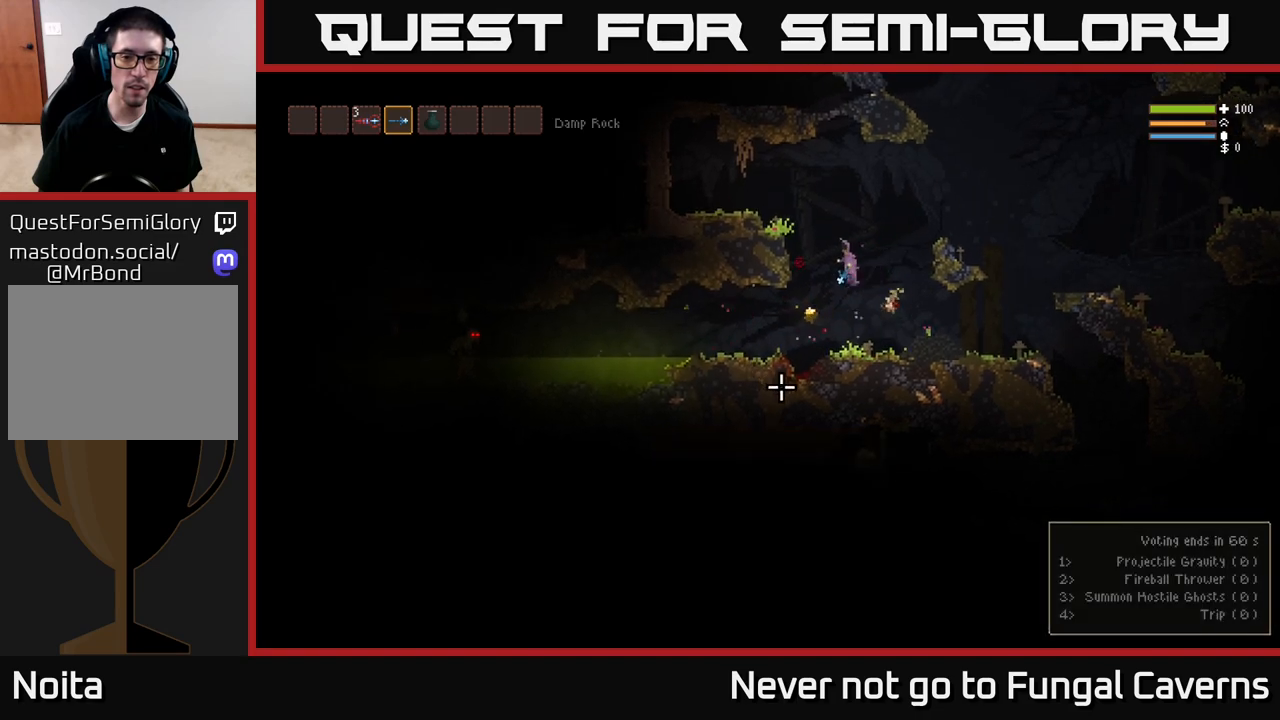
{"buttons": [], "left_stick": "left", "right_stick": "left", "events": [[50, "left_stick", "left"], [133, "right_stick", "left"], [217, "left_stick", "center"], [483, "left_stick", "left"]]}
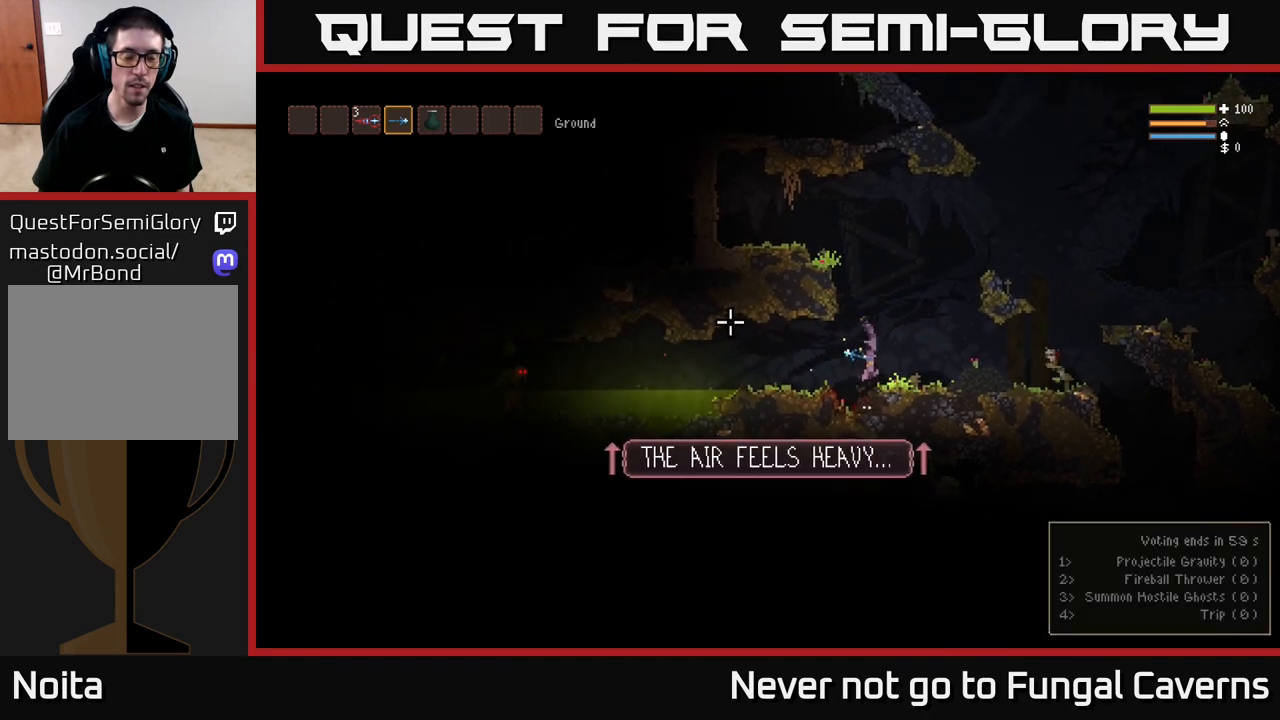
{"buttons": [], "left_stick": "left", "right_stick": "left", "events": [[233, "L2", "down"], [367, "L2", "up"]]}
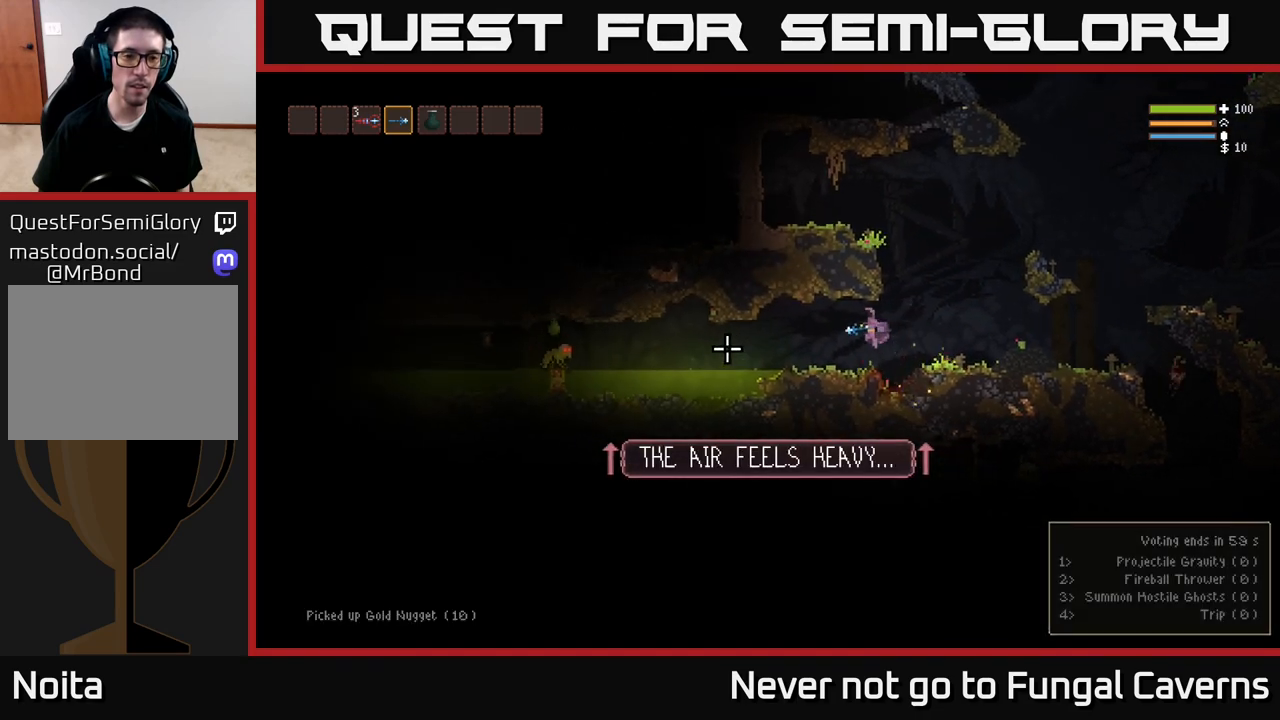
{"buttons": [], "left_stick": "center", "right_stick": "left", "events": [[50, "left_stick", "center"], [67, "R2", "down"], [217, "R2", "up"]]}
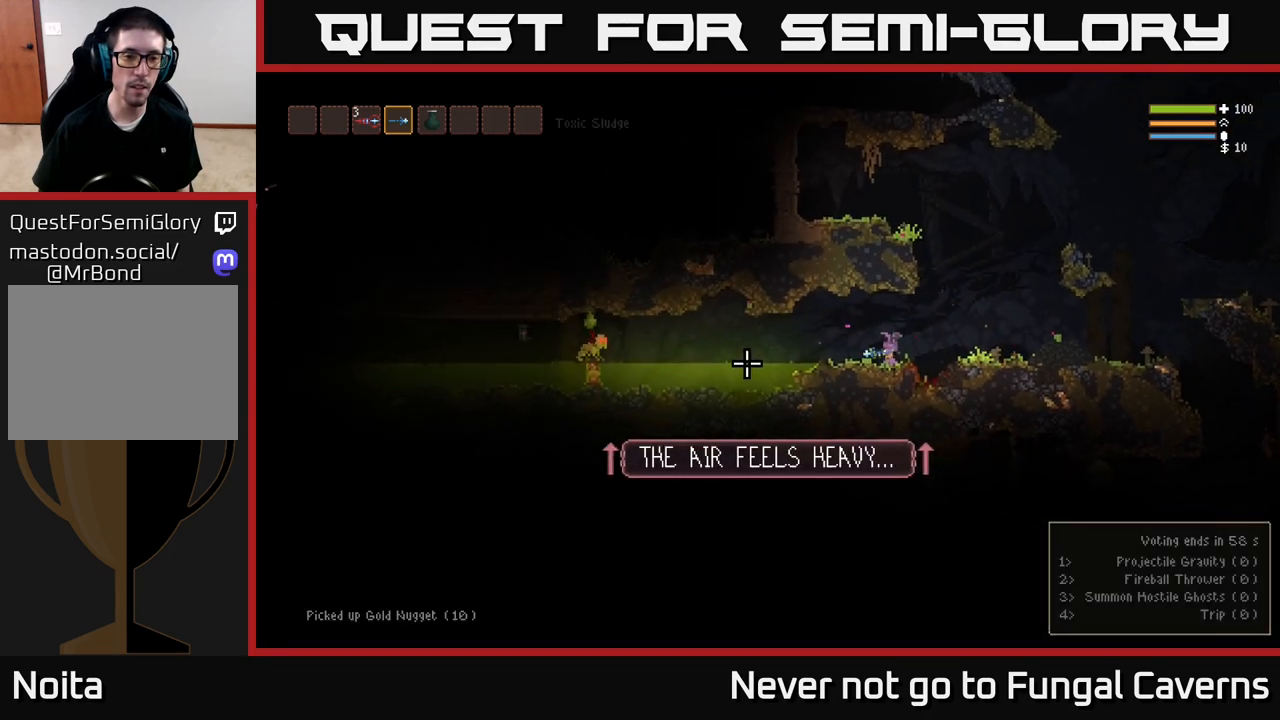
{"buttons": [], "left_stick": "center", "right_stick": "left", "events": [[183, "left_stick", "left"], [300, "R2", "down"], [317, "left_stick", "center"], [467, "R2", "up"]]}
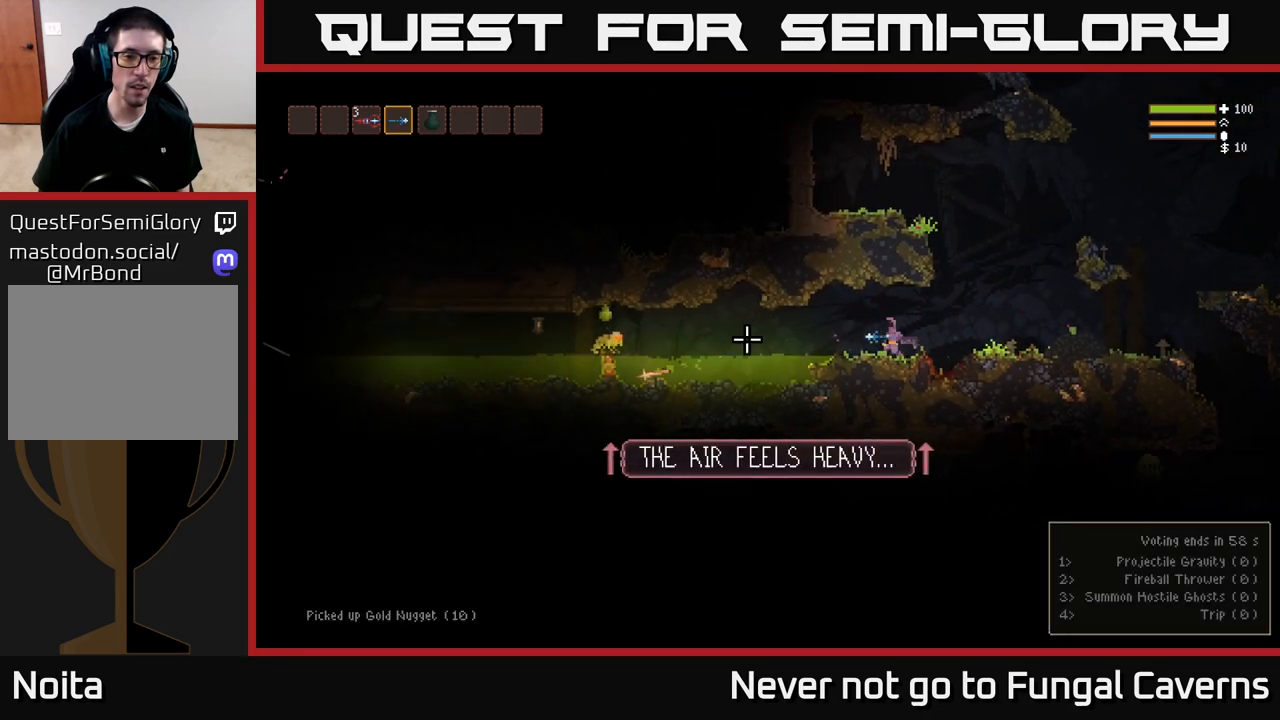
{"buttons": [], "left_stick": "center", "right_stick": "left", "events": [[267, "R2", "down"], [383, "R2", "up"]]}
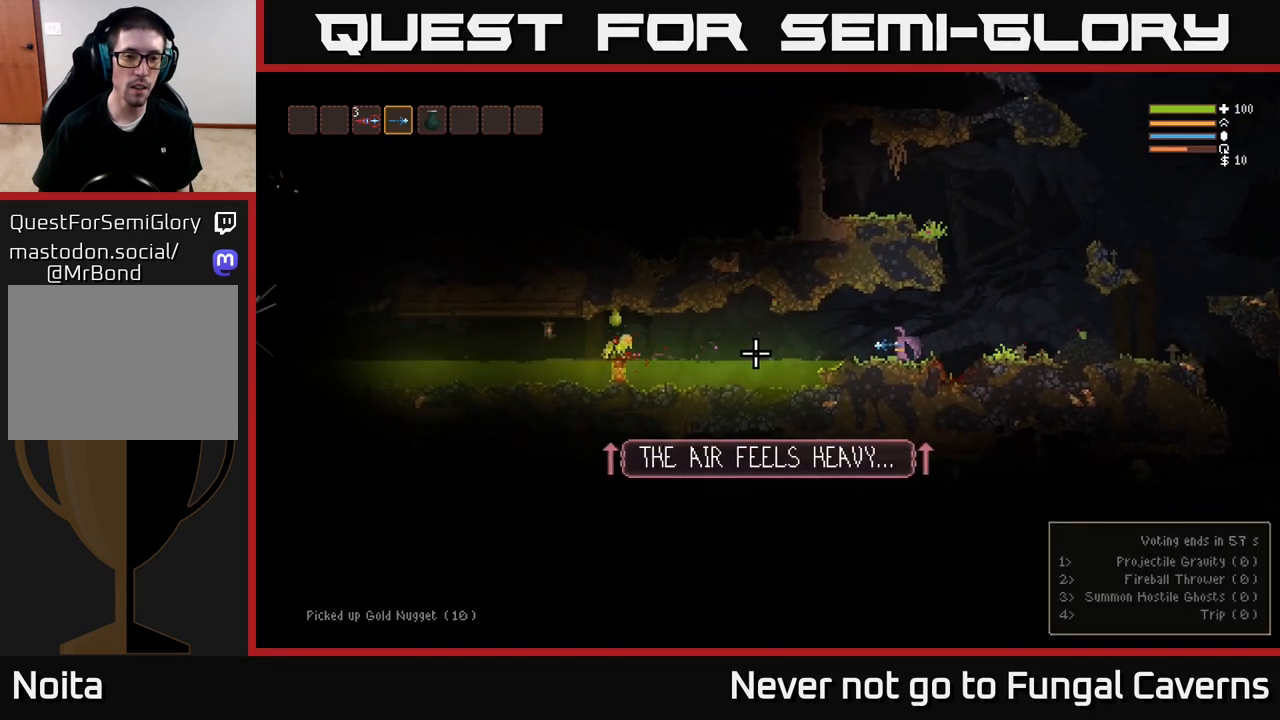
{"buttons": [], "left_stick": "center", "right_stick": "left", "events": [[250, "R2", "down"], [383, "R2", "up"]]}
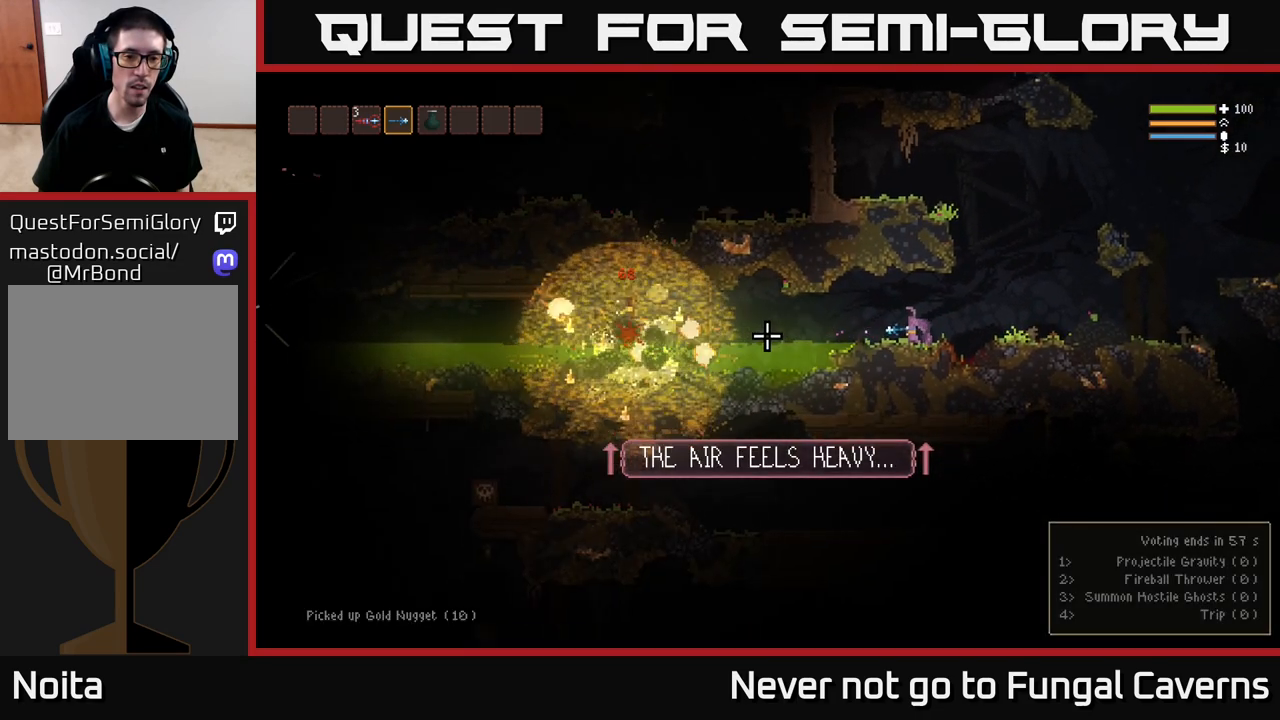
{"buttons": [], "left_stick": "center", "right_stick": "left", "events": []}
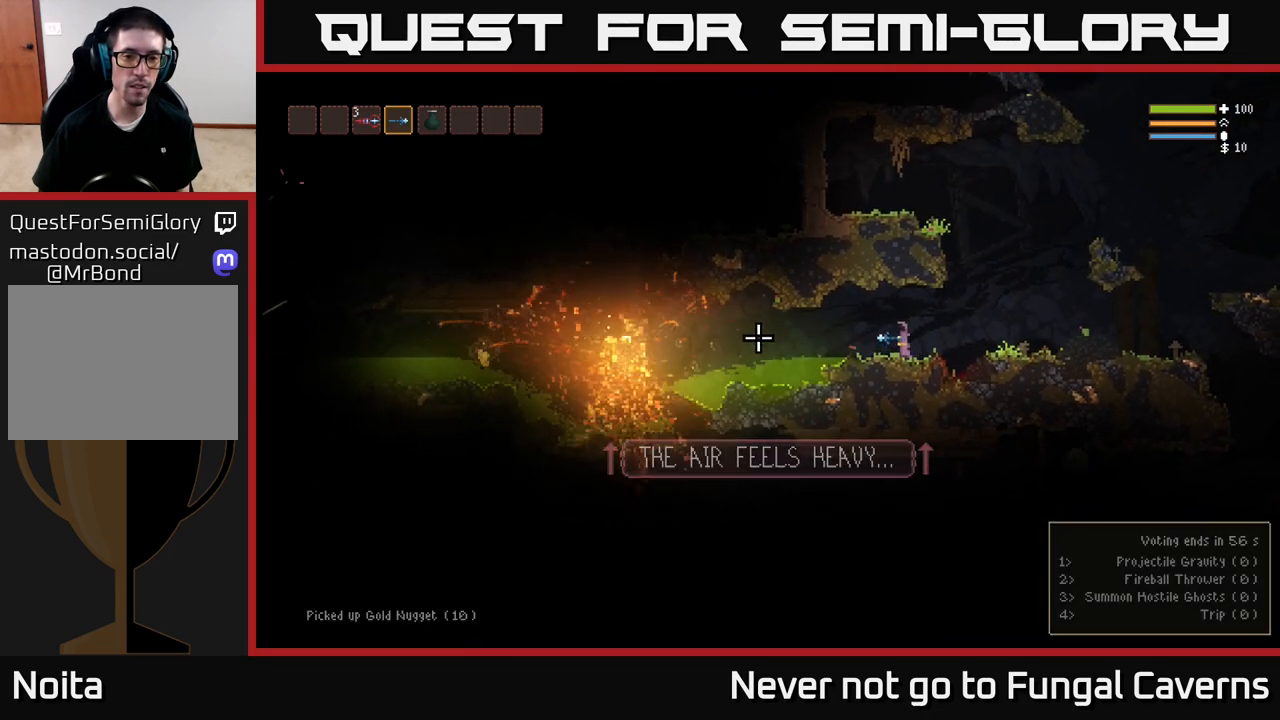
{"buttons": [], "left_stick": "center", "right_stick": "left", "events": [[267, "left_stick", "left"], [367, "left_stick", "center"]]}
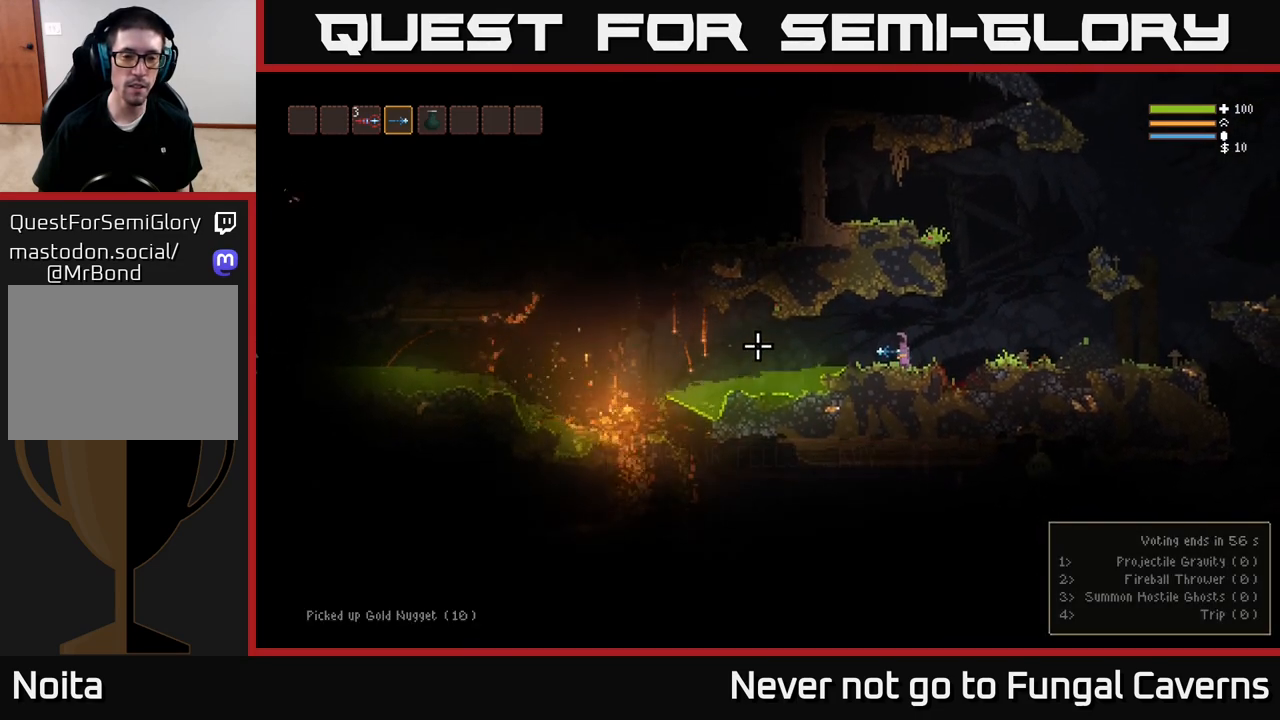
{"buttons": [], "left_stick": "left", "right_stick": "left", "events": [[500, "left_stick", "left"]]}
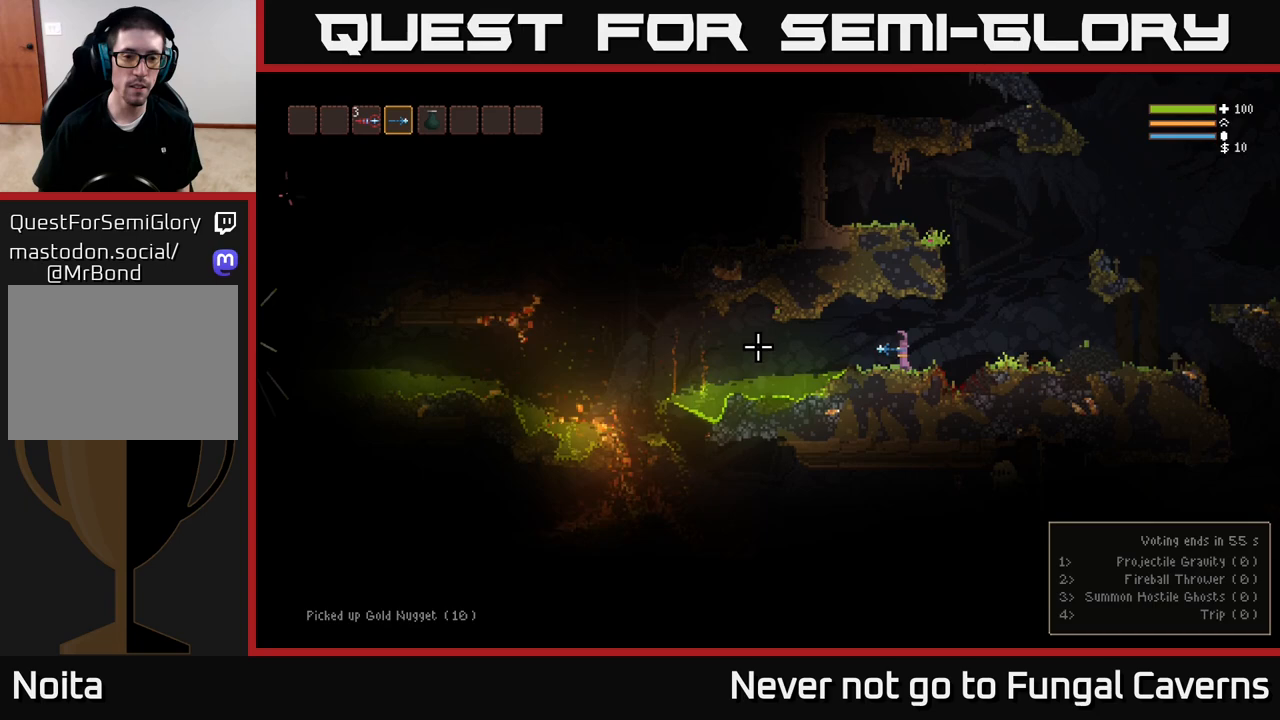
{"buttons": [], "left_stick": "left", "right_stick": "left", "events": [[217, "L2", "down"], [300, "L2", "up"]]}
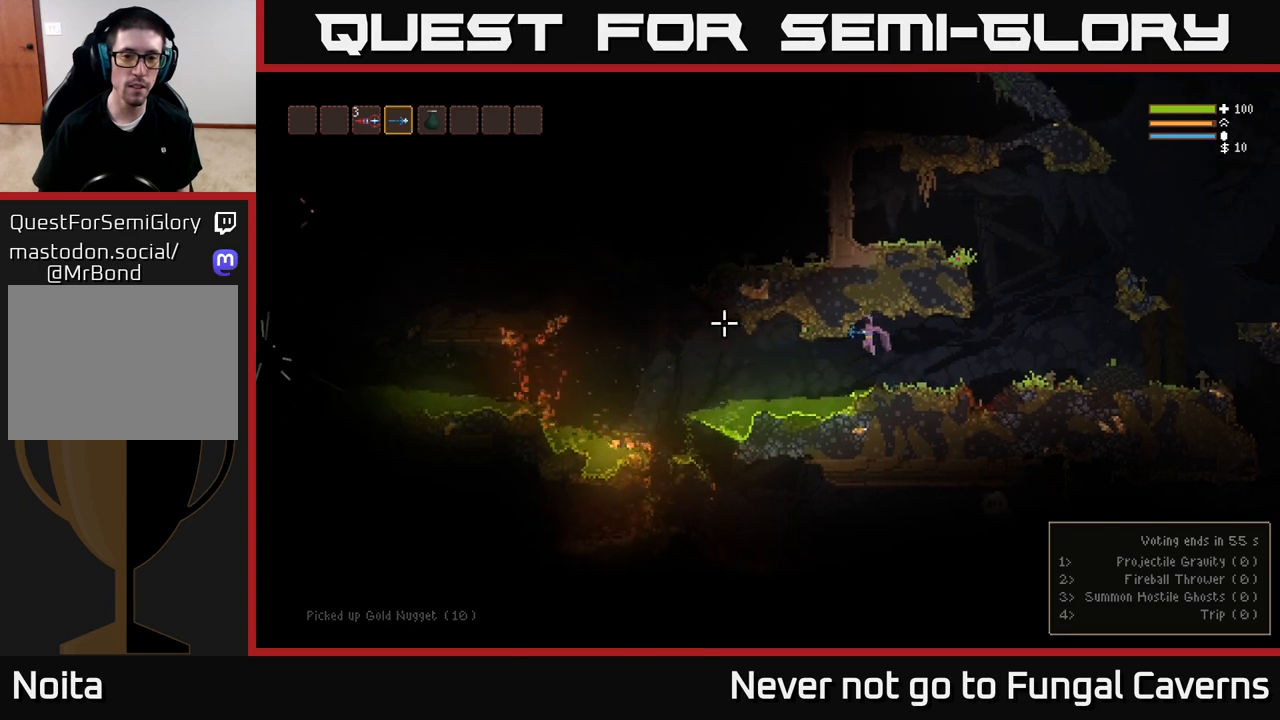
{"buttons": ["L2"], "left_stick": "left", "right_stick": "left", "events": [[217, "L2", "down"], [317, "L2", "up"], [500, "L2", "down"]]}
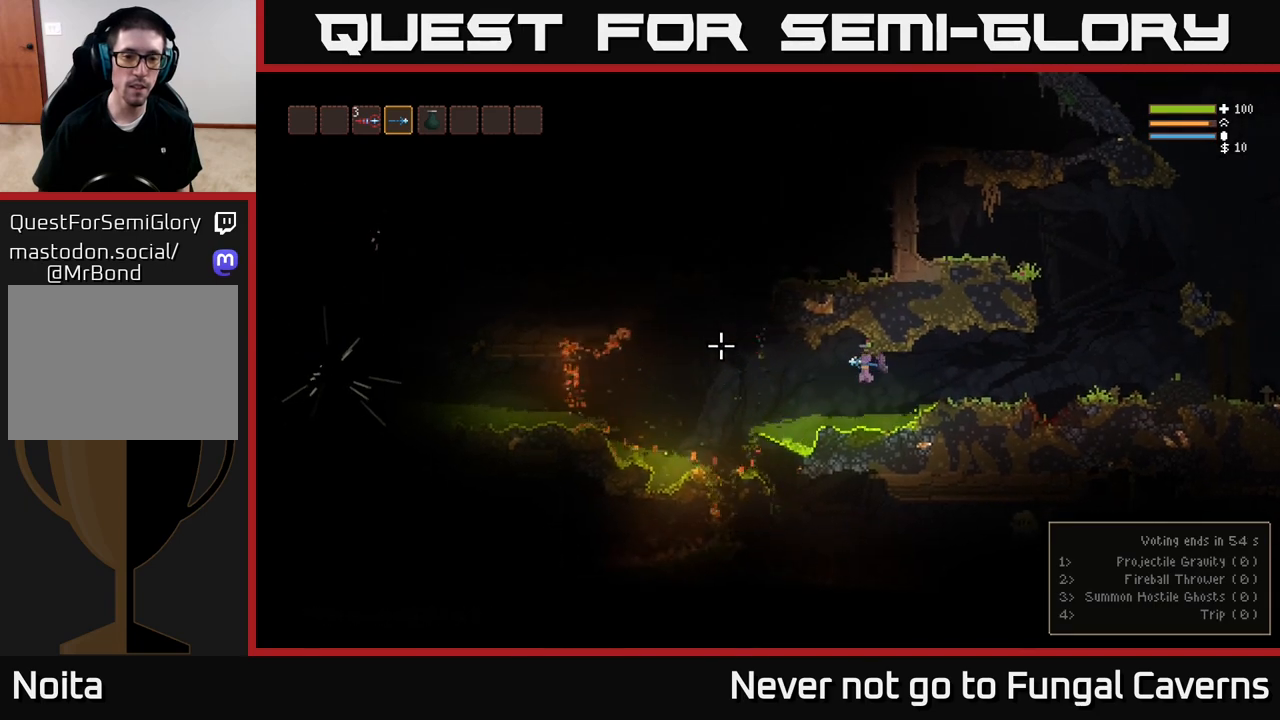
{"buttons": [], "left_stick": "left", "right_stick": "left", "events": [[100, "L2", "up"], [367, "L2", "down"], [483, "L2", "up"]]}
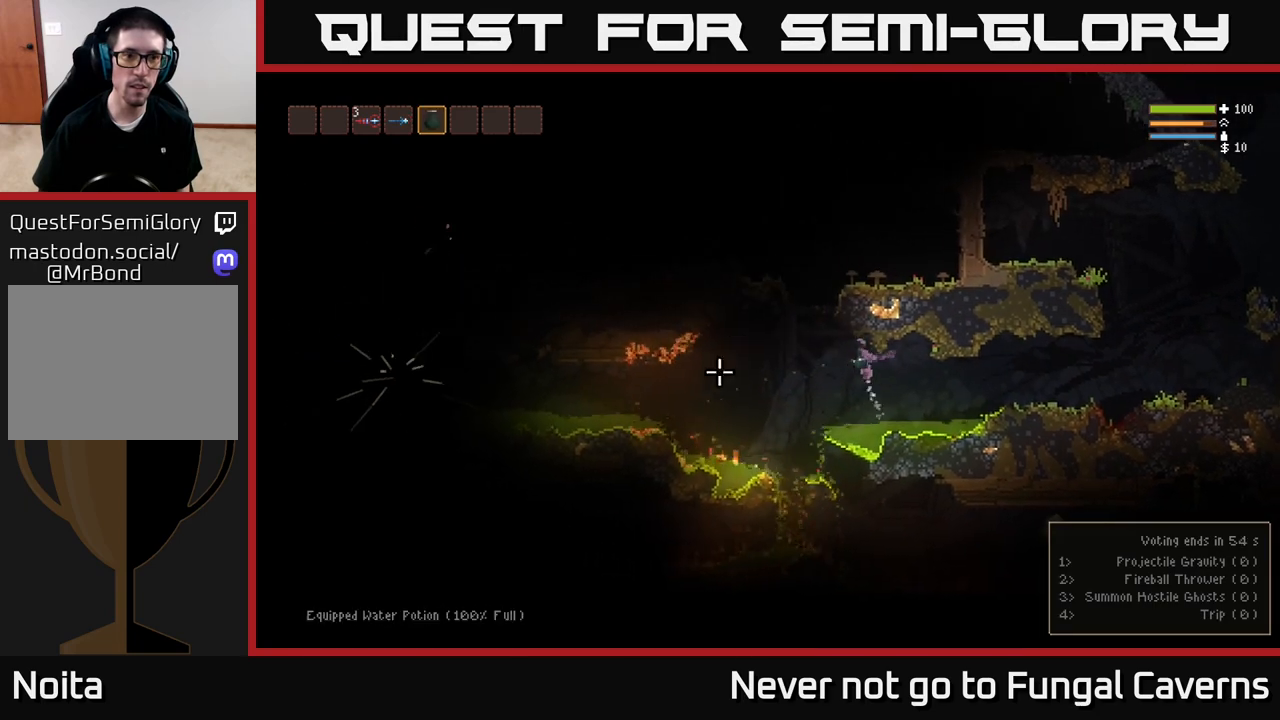
{"buttons": ["L2"], "left_stick": "center", "right_stick": "down-left", "events": [[33, "right_stick", "down-left"], [233, "L2", "down"], [250, "R2", "down"], [333, "R2", "up"], [350, "L2", "up"], [417, "R2", "down"], [417, "left_stick", "center"], [483, "L2", "down"], [483, "R2", "up"]]}
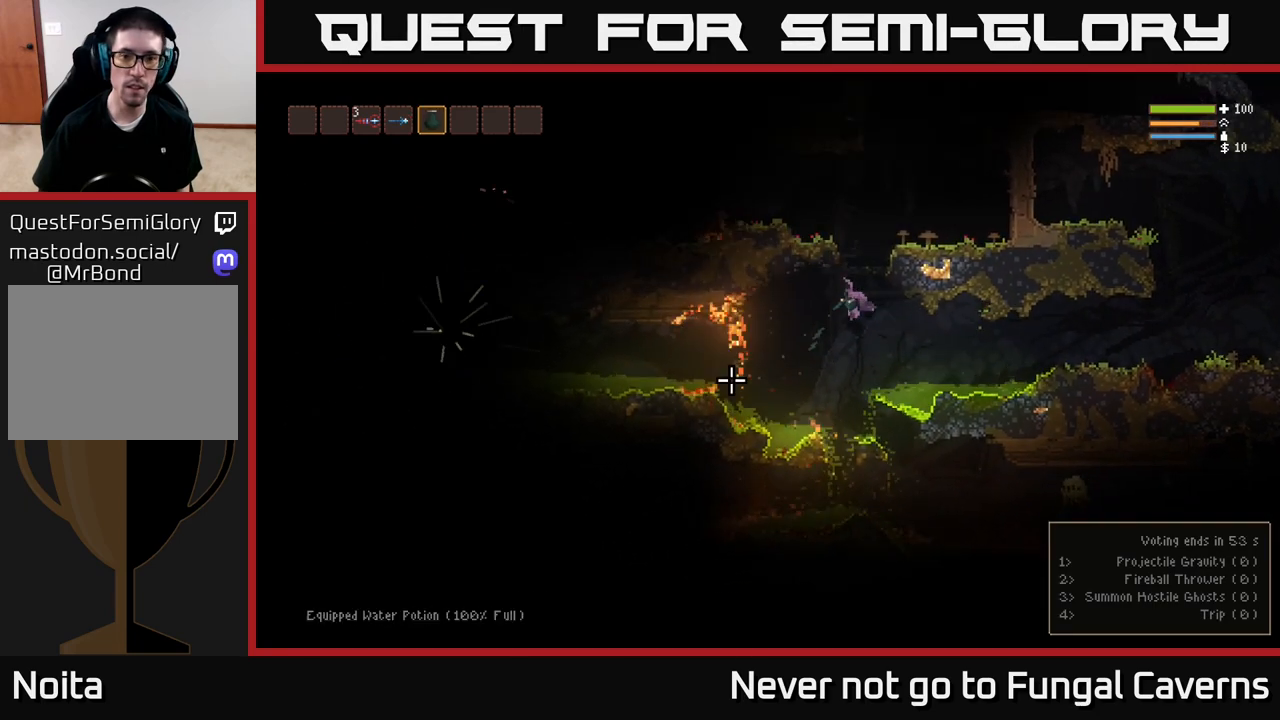
{"buttons": [], "left_stick": "center", "right_stick": "down-left", "events": [[67, "R2", "down"], [133, "L2", "up"], [133, "R2", "up"], [217, "R2", "down"], [300, "R2", "up"], [383, "R2", "down"], [467, "R2", "up"]]}
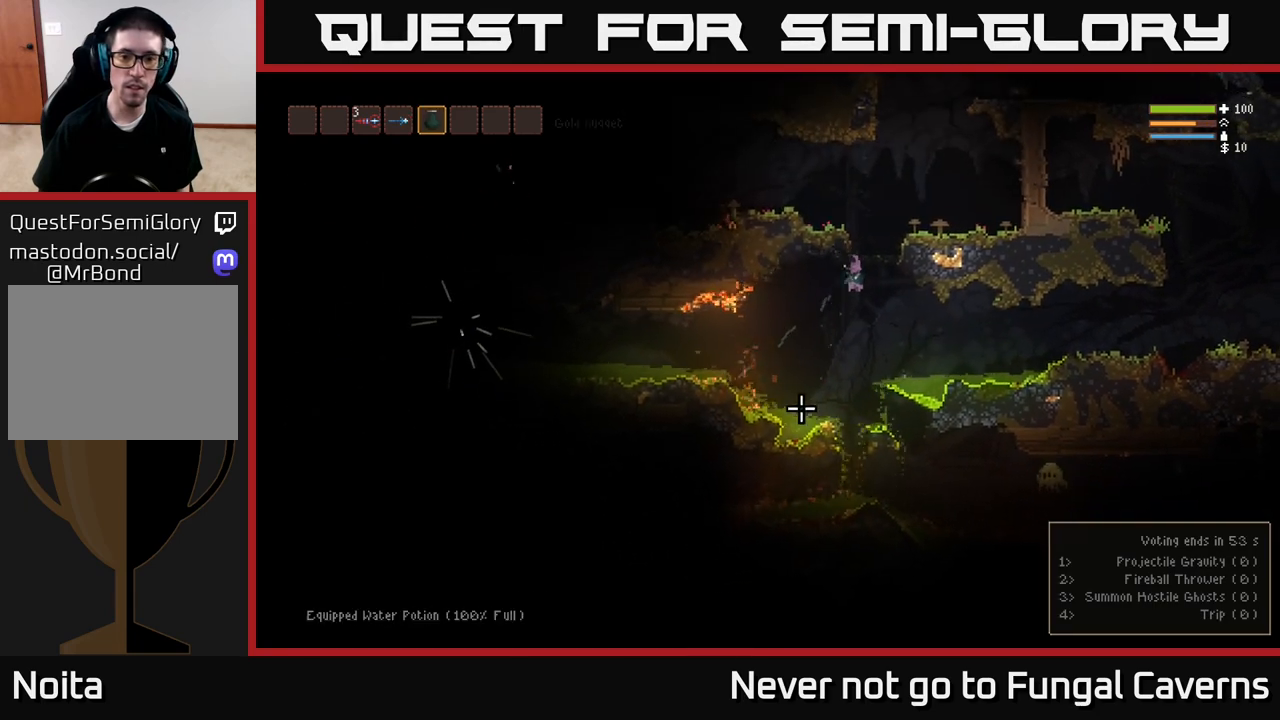
{"buttons": [], "left_stick": "left", "right_stick": "down-left", "events": [[33, "R2", "down"], [133, "L2", "down"], [133, "R2", "up"], [200, "R2", "down"], [250, "L2", "up"], [283, "R2", "up"], [350, "L2", "down"], [367, "R2", "down"], [467, "R2", "up"], [483, "L2", "up"], [500, "left_stick", "left"]]}
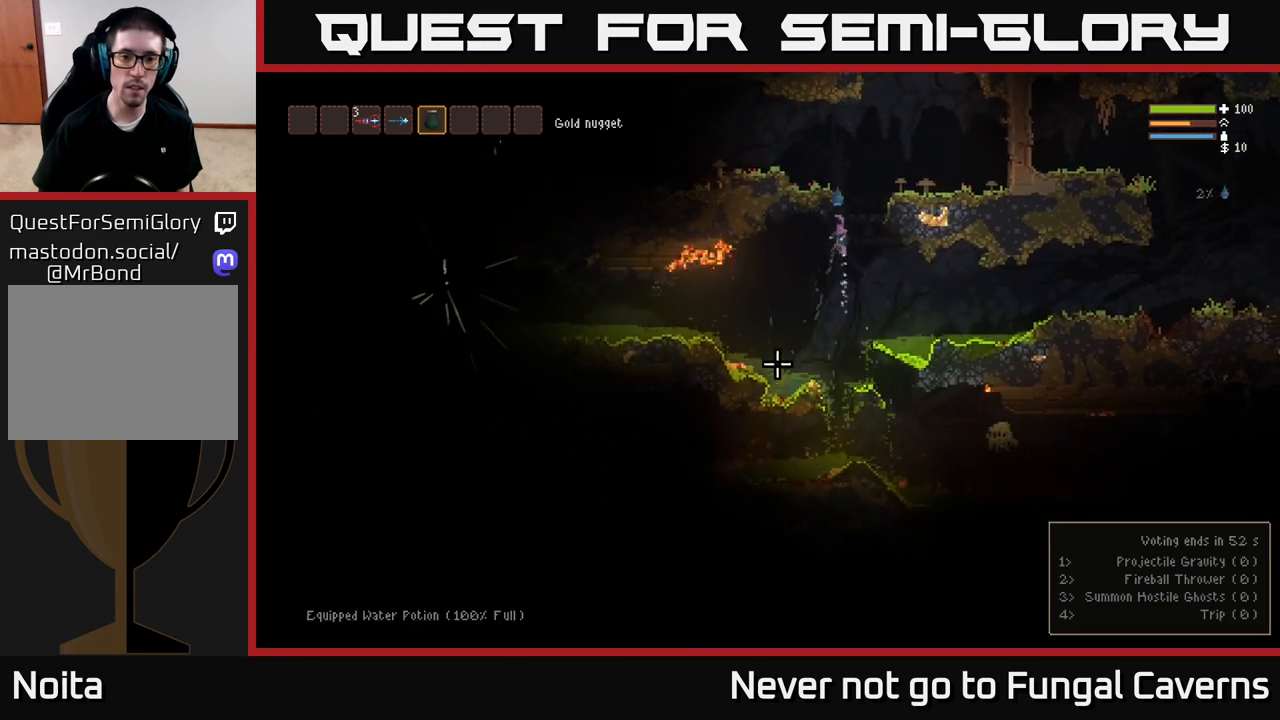
{"buttons": ["L2"], "left_stick": "center", "right_stick": "down", "events": [[83, "L1", "down"], [167, "right_stick", "down"], [200, "L1", "up"], [200, "left_stick", "center"], [467, "L2", "down"]]}
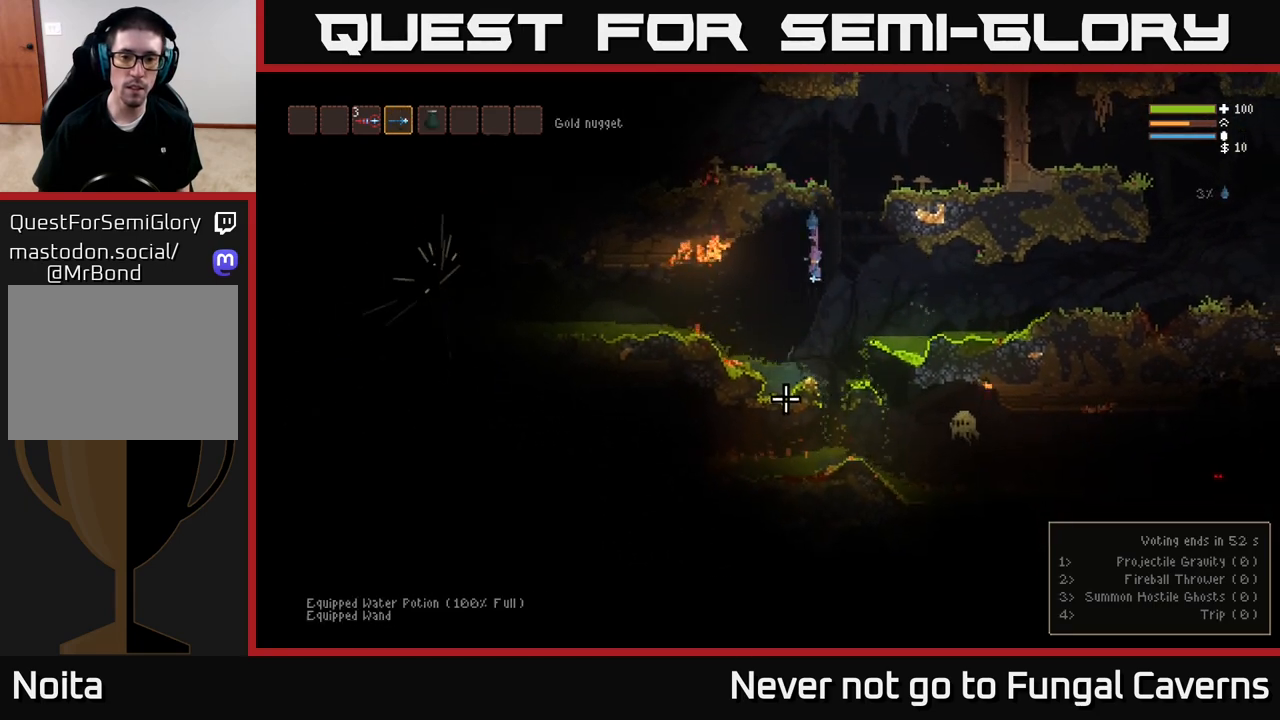
{"buttons": [], "left_stick": "right", "right_stick": "down", "events": [[33, "left_stick", "left"], [100, "L2", "up"], [100, "left_stick", "center"], [383, "left_stick", "right"]]}
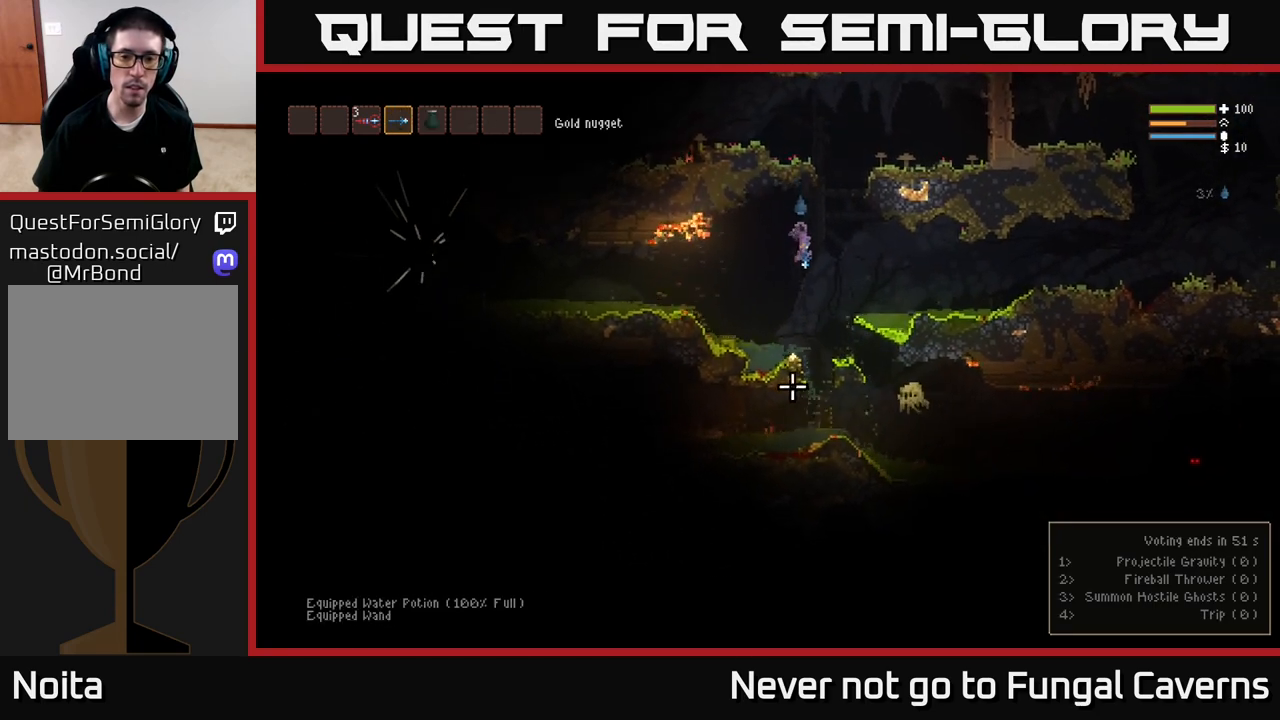
{"buttons": [], "left_stick": "left", "right_stick": "up-left", "events": [[50, "left_stick", "center"], [133, "right_stick", "left"], [200, "right_stick", "up-left"], [500, "left_stick", "left"]]}
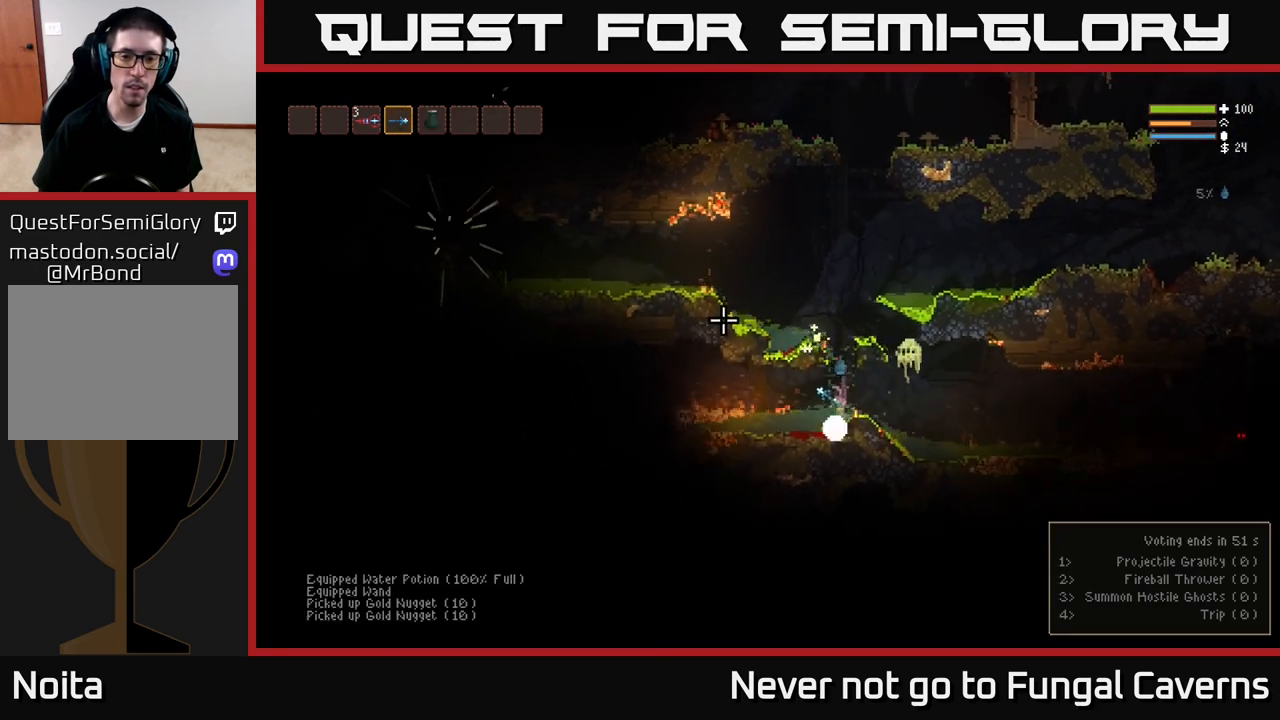
{"buttons": [], "left_stick": "left", "right_stick": "up-left", "events": []}
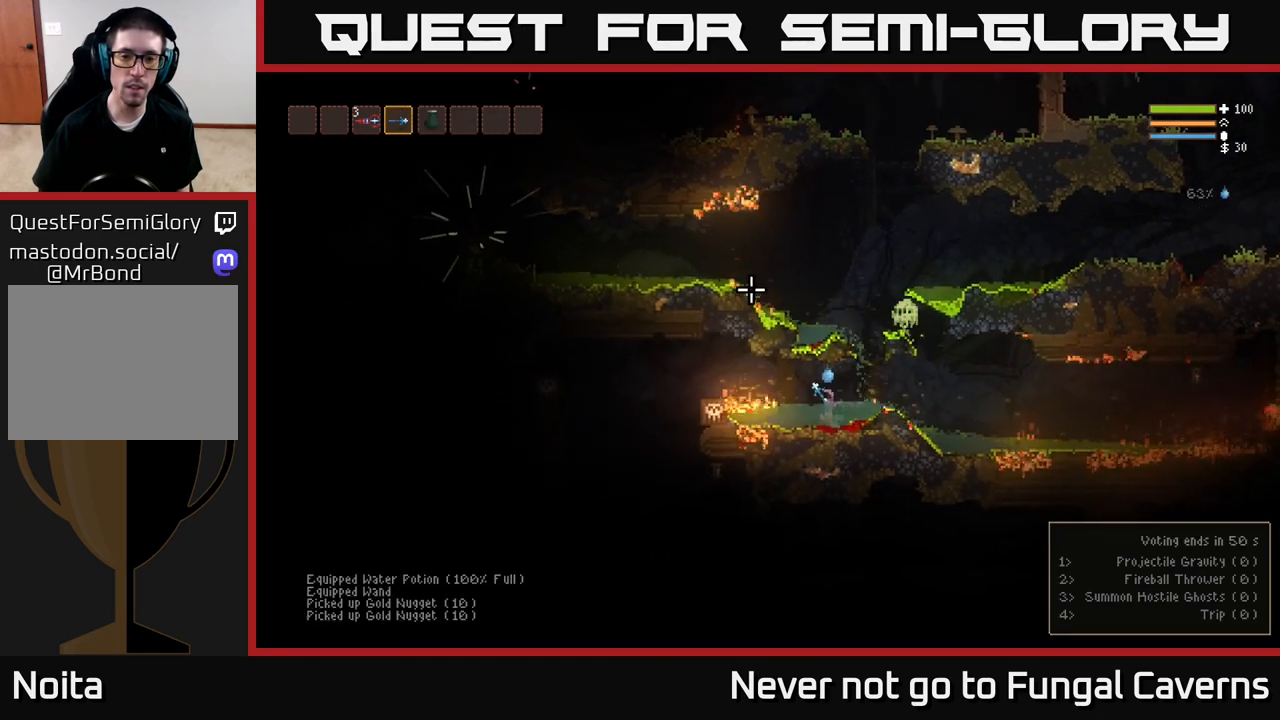
{"buttons": [], "left_stick": "right", "right_stick": "up", "events": [[17, "right_stick", "up"], [50, "left_stick", "center"], [100, "left_stick", "right"]]}
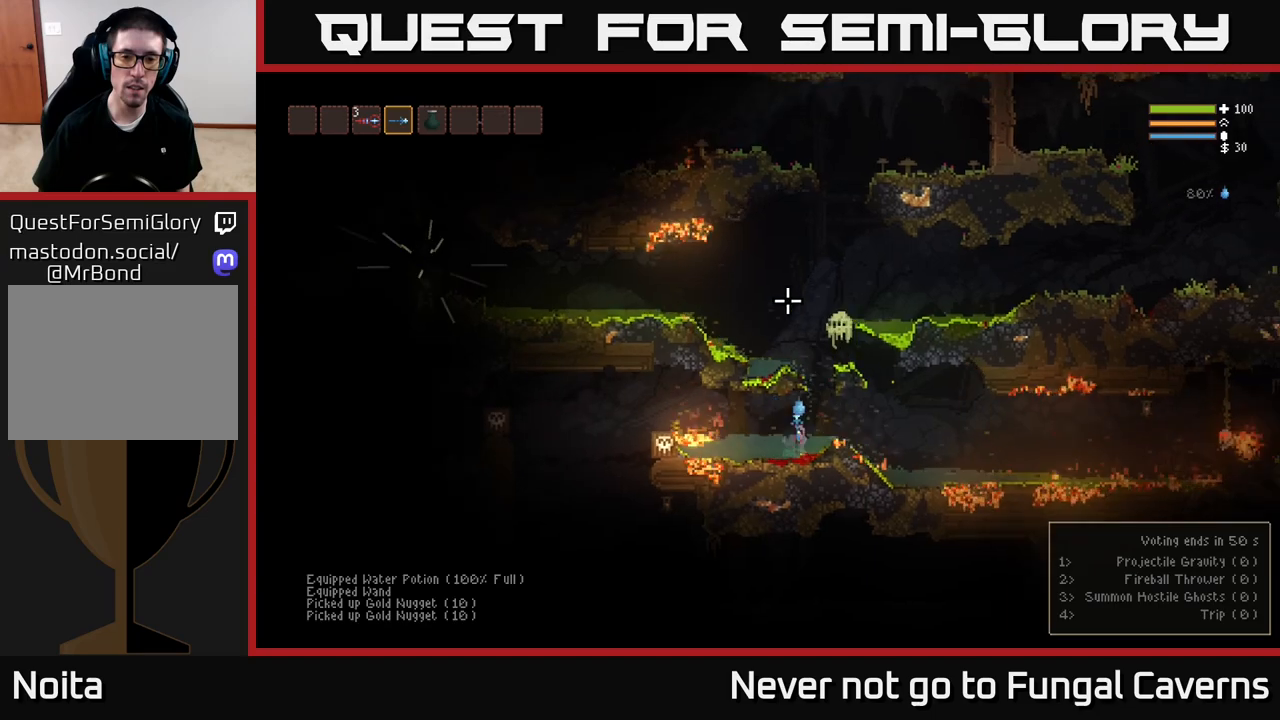
{"buttons": ["R2"], "left_stick": "left", "right_stick": "up", "events": [[17, "right_stick", "up-left"], [33, "left_stick", "left"], [200, "right_stick", "up"], [233, "left_stick", "center"], [283, "left_stick", "right"], [500, "R2", "down"], [500, "left_stick", "left"]]}
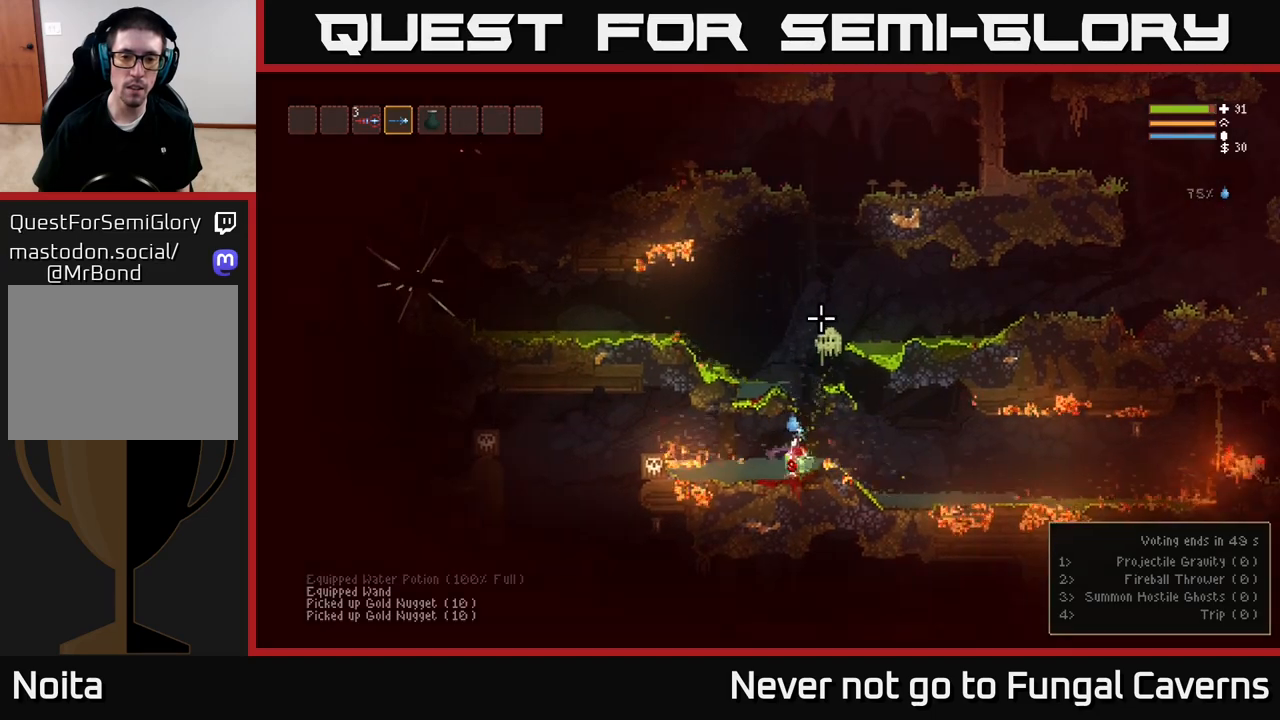
{"buttons": [], "left_stick": "center", "right_stick": "up-right", "events": [[133, "R2", "up"], [183, "right_stick", "up-right"], [417, "left_stick", "center"]]}
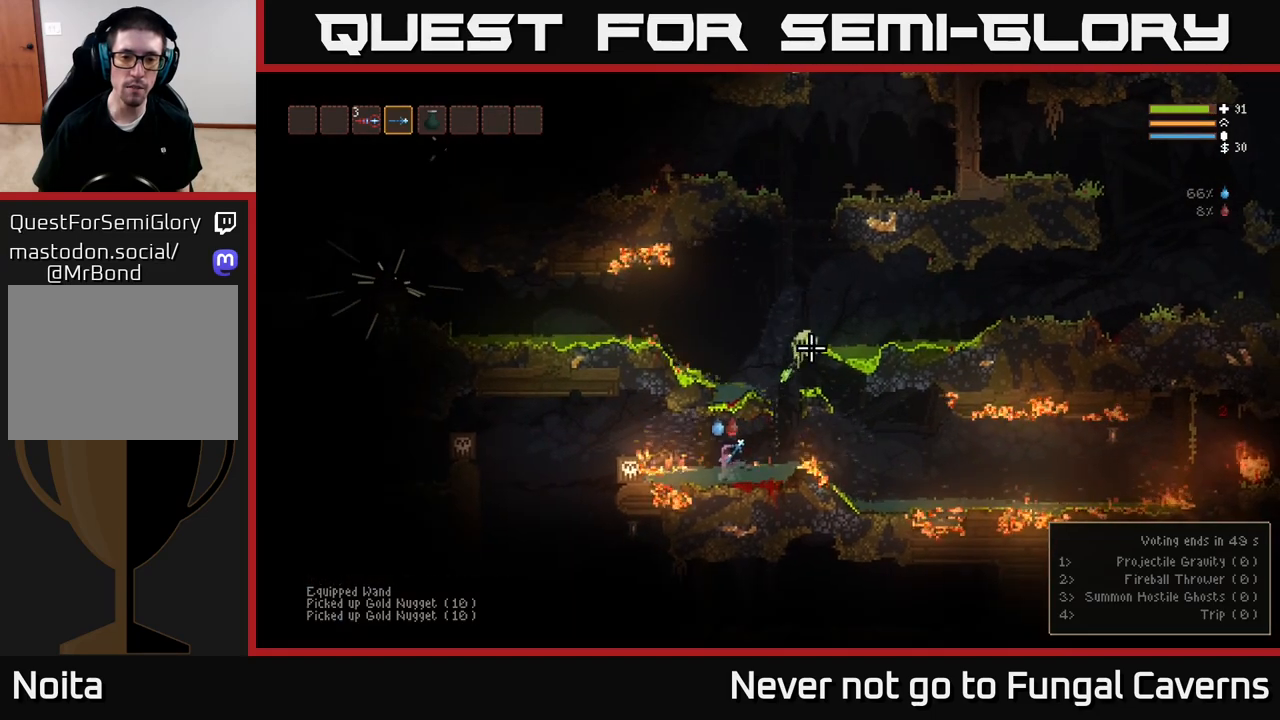
{"buttons": [], "left_stick": "right", "right_stick": "up-right", "events": [[33, "R2", "down"], [100, "R2", "up"], [200, "left_stick", "right"]]}
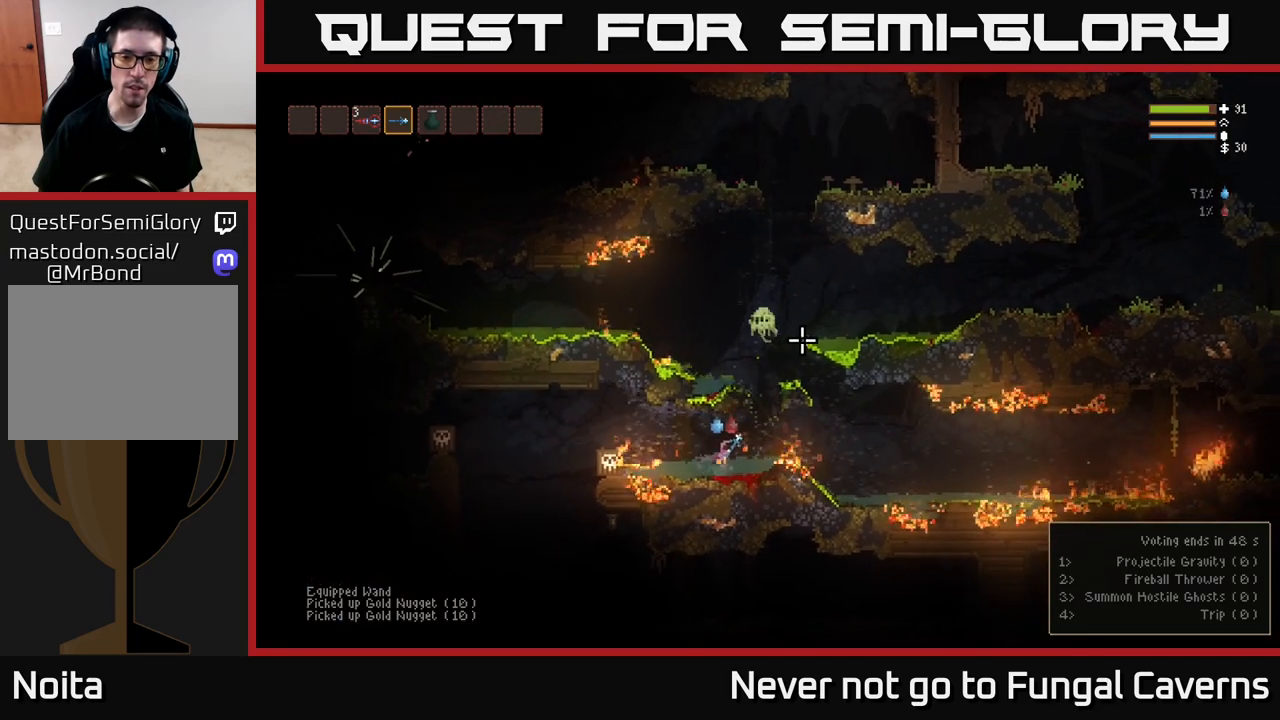
{"buttons": [], "left_stick": "right", "right_stick": "up-left", "events": [[50, "right_stick", "up"], [250, "R2", "down"], [333, "left_stick", "center"], [433, "R2", "up"], [450, "right_stick", "up-left"], [483, "left_stick", "right"]]}